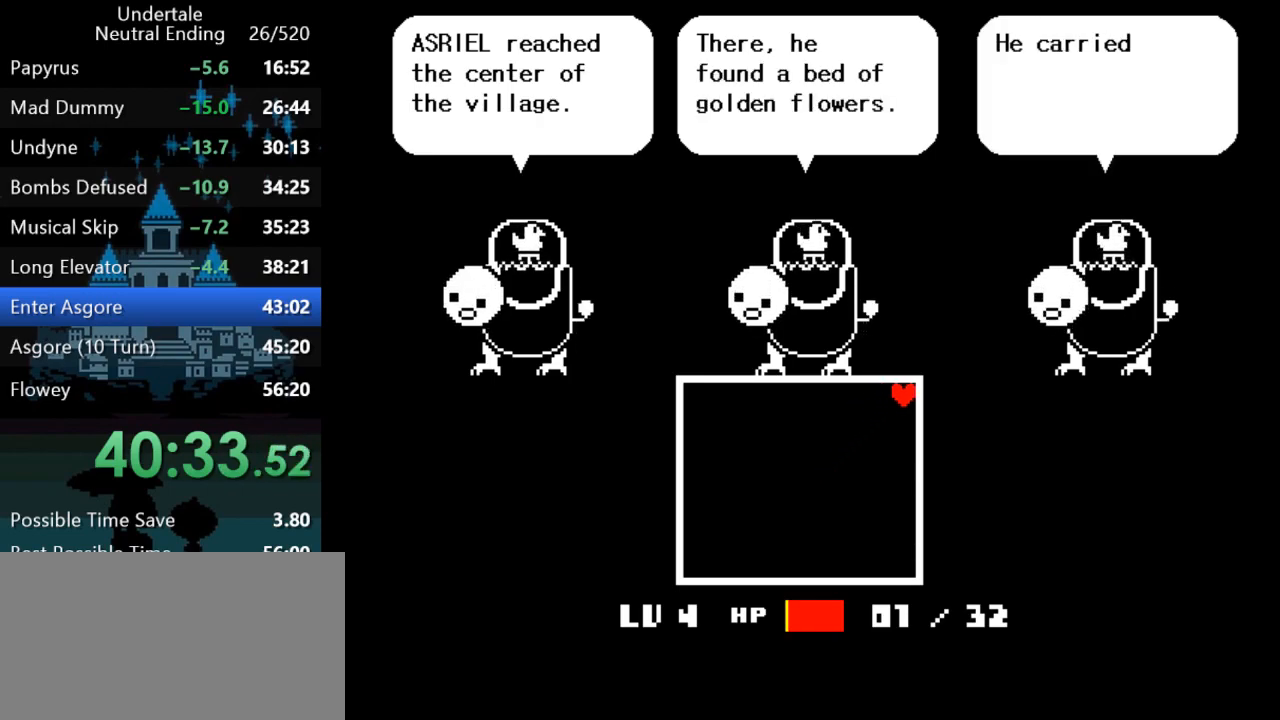
Gameplay with keyboard; each line is a JSON object with the keys held at the frame after it. "events" lists presses ("down") and releases ("up") of "c", "ctrl", "down", "left", "return", "right", "shift", "up", "x" and "z" between this image and that frame as [ms after this image, input, new state], when the widget could be followed in between. No other keys are recorded. Mouse input is not recorded.
{"keys": ["right", "up"], "events": [[33, "return", "down"], [67, "return", "up"], [67, "z", "up"], [133, "return", "down"], [133, "z", "down"], [167, "return", "up"], [217, "z", "up"], [250, "return", "down"], [283, "return", "up"], [283, "z", "down"], [350, "return", "down"], [350, "z", "up"], [383, "return", "up"], [417, "z", "down"], [450, "return", "down"], [483, "return", "up"], [483, "z", "up"]]}
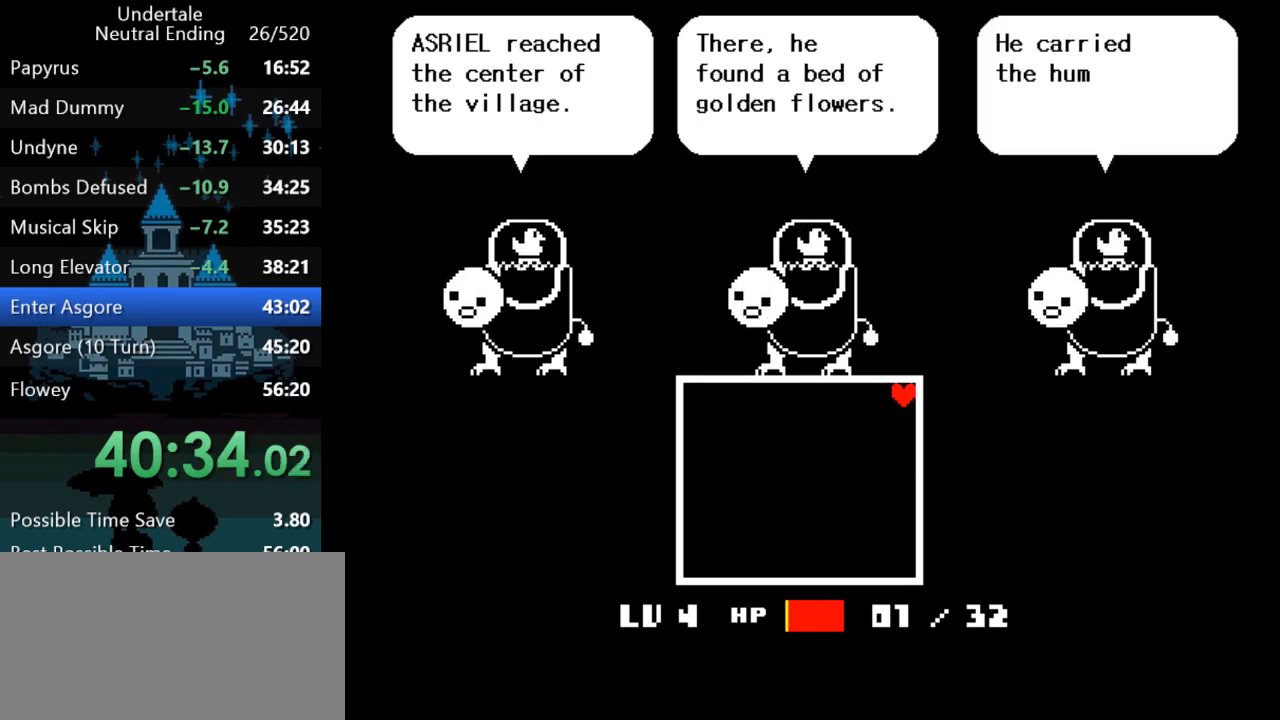
{"keys": ["right", "up", "z"], "events": [[50, "return", "down"], [83, "return", "up"], [83, "z", "down"], [117, "z", "up"], [150, "return", "down"], [217, "return", "up"], [217, "z", "down"], [250, "return", "down"], [283, "return", "up"], [283, "z", "up"], [350, "return", "down"], [350, "z", "down"], [383, "return", "up"], [383, "z", "up"], [467, "return", "down"], [500, "return", "up"], [500, "z", "down"]]}
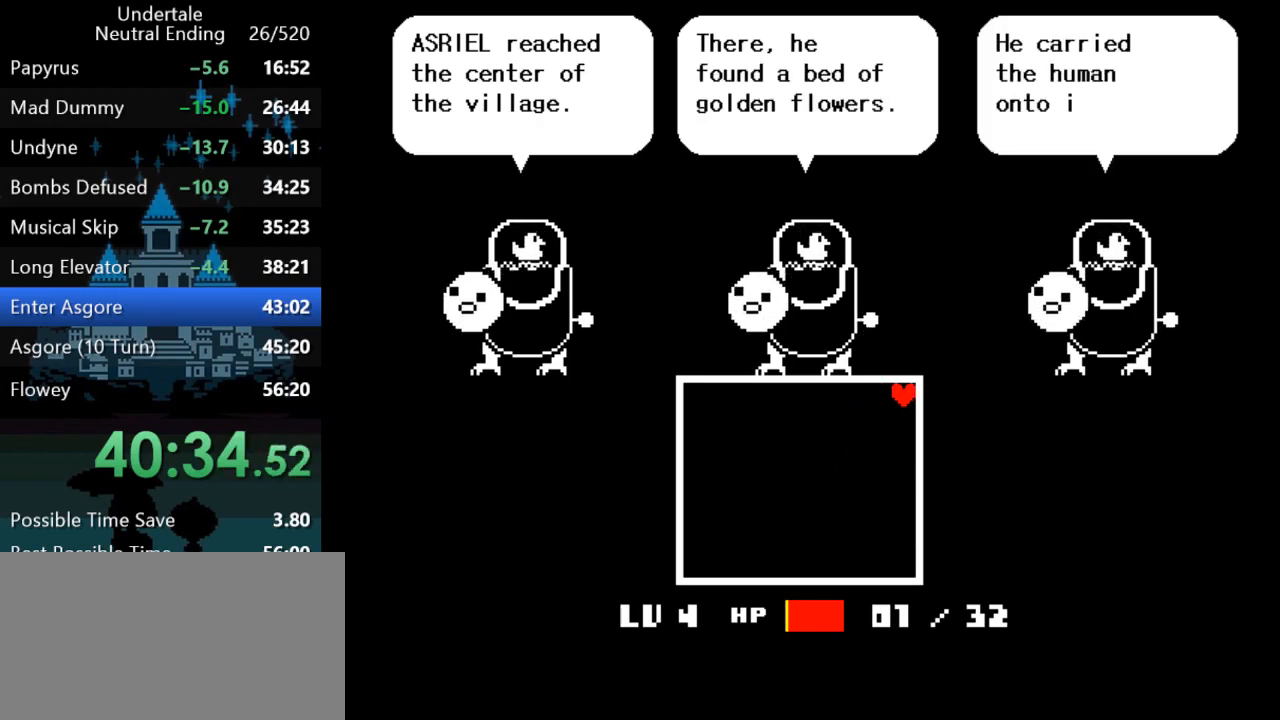
{"keys": ["right", "up"], "events": [[33, "return", "down"], [33, "z", "up"], [100, "return", "up"], [133, "return", "down"], [133, "z", "down"], [167, "z", "up"], [200, "return", "up"], [233, "return", "down"], [267, "z", "down"], [300, "return", "up"], [300, "z", "up"], [333, "return", "down"], [400, "return", "up"], [400, "z", "down"], [433, "z", "up"]]}
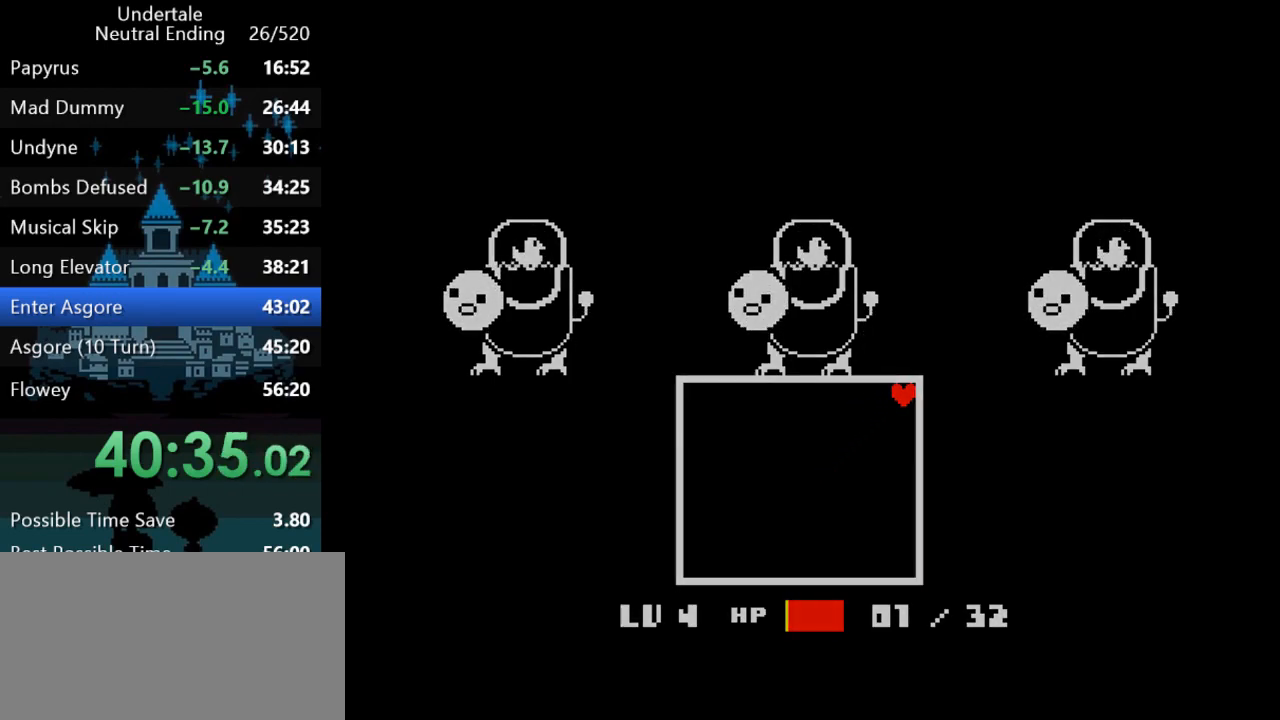
{"keys": ["right", "up"], "events": [[33, "z", "down"], [83, "return", "down"], [83, "z", "up"], [117, "return", "up"]]}
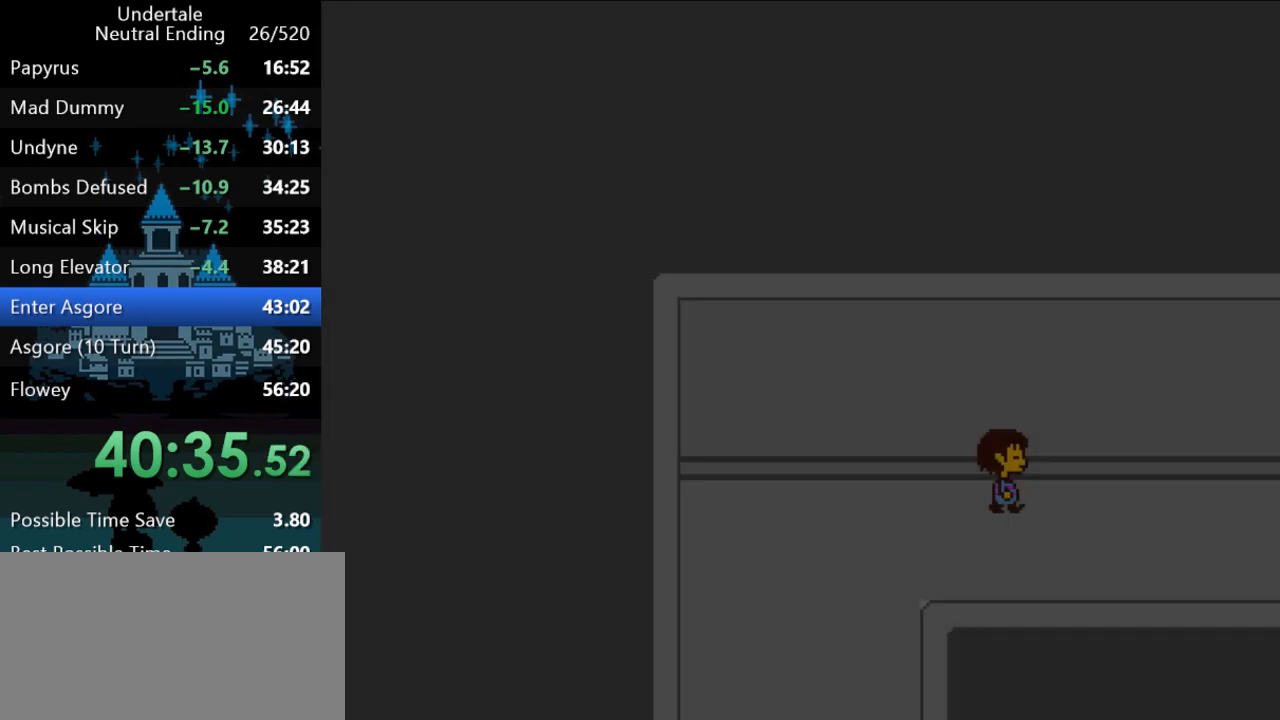
{"keys": ["right", "up"], "events": []}
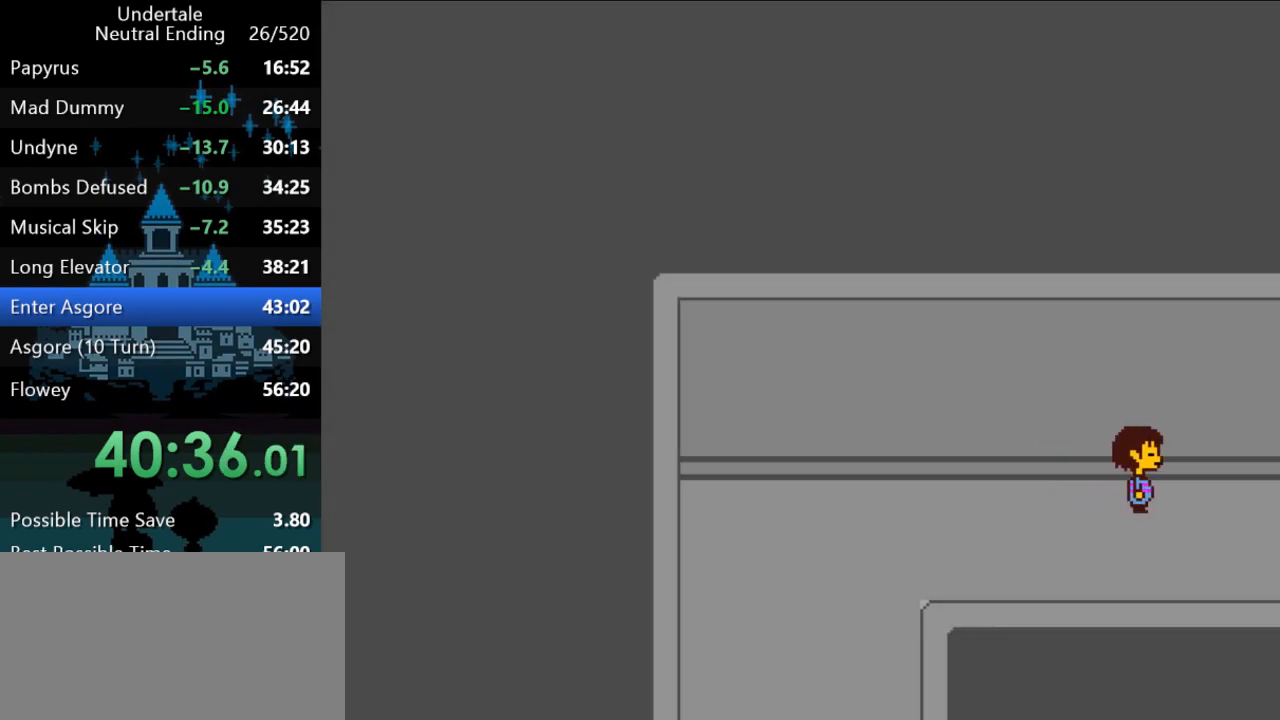
{"keys": ["up"], "events": [[183, "right", "up"]]}
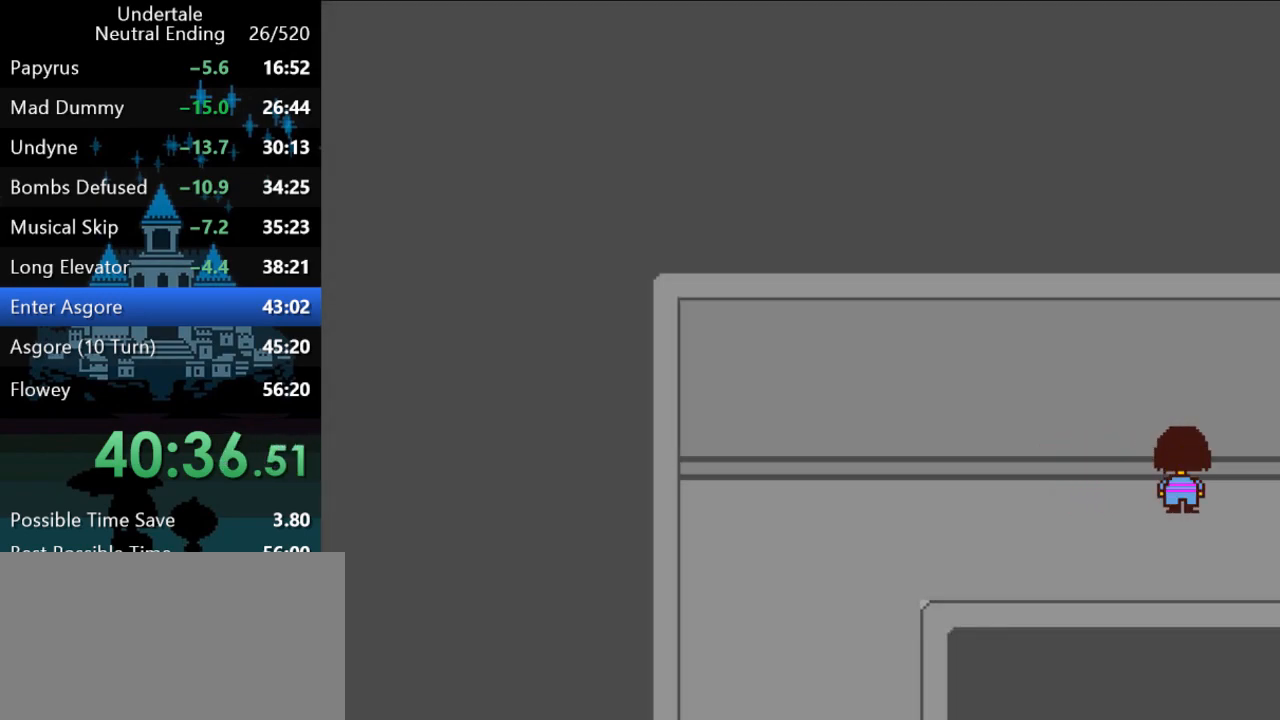
{"keys": ["up"], "events": [[67, "c", "down"], [133, "c", "up"], [167, "right", "down"], [200, "z", "down"], [233, "z", "up"], [267, "z", "down"], [300, "z", "up"], [367, "z", "down"], [400, "z", "up"], [467, "z", "down"], [500, "right", "up"], [500, "z", "up"]]}
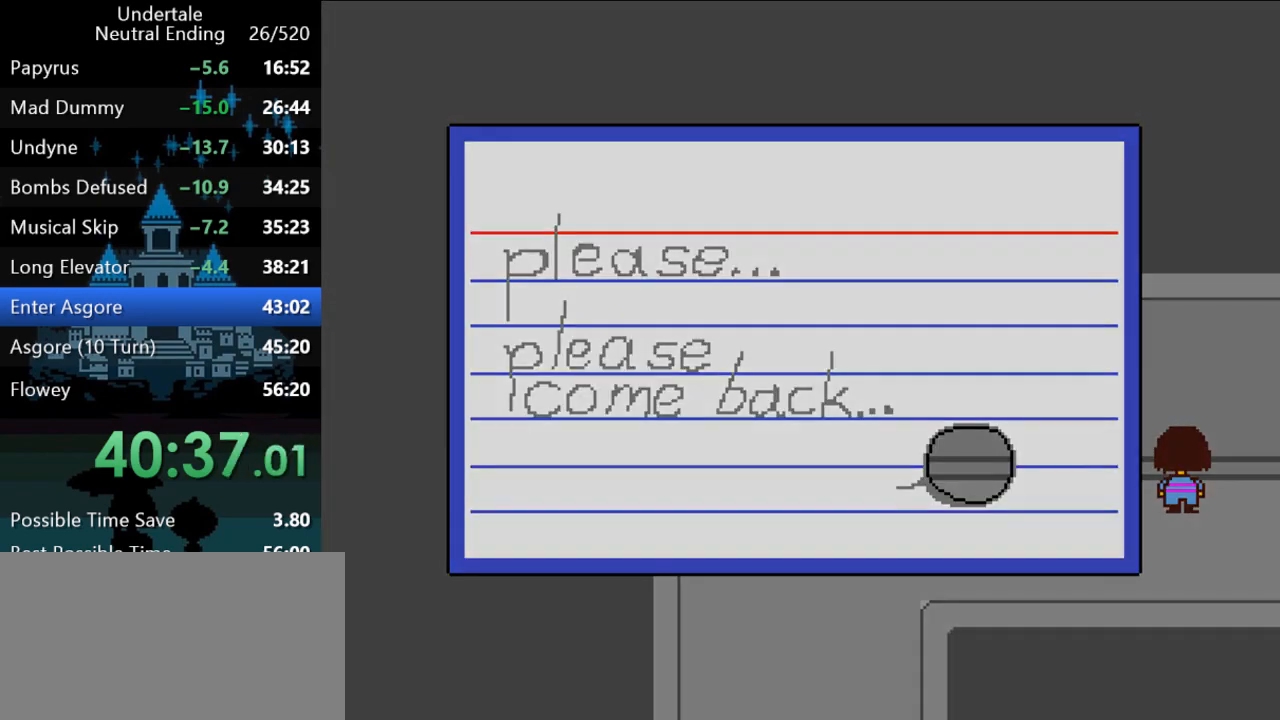
{"keys": ["right"], "events": [[33, "up", "up"], [67, "z", "down"], [100, "z", "up"], [133, "z", "down"], [183, "z", "up"], [250, "z", "down"], [283, "z", "up"], [417, "right", "down"]]}
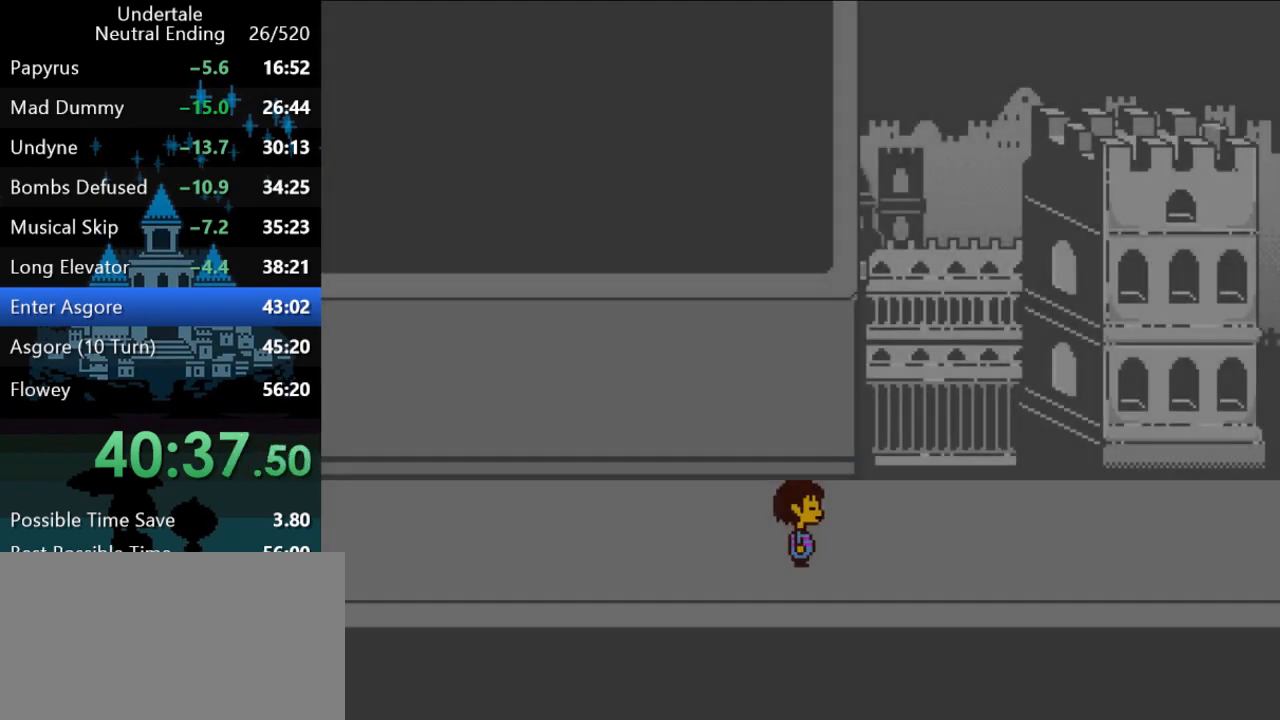
{"keys": [], "events": [[483, "right", "up"]]}
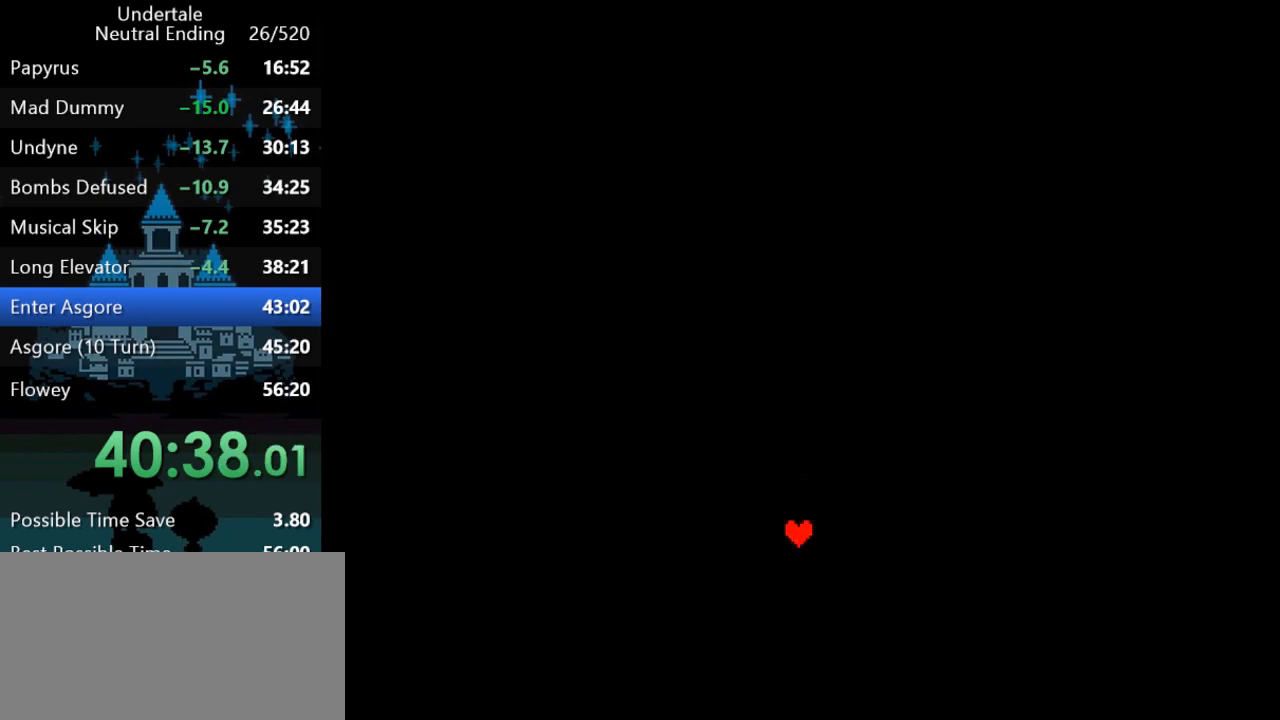
{"keys": [], "events": [[283, "down", "down"], [283, "left", "down"], [283, "right", "down"], [283, "up", "down"], [467, "down", "up"], [467, "left", "up"], [467, "right", "up"], [467, "up", "up"]]}
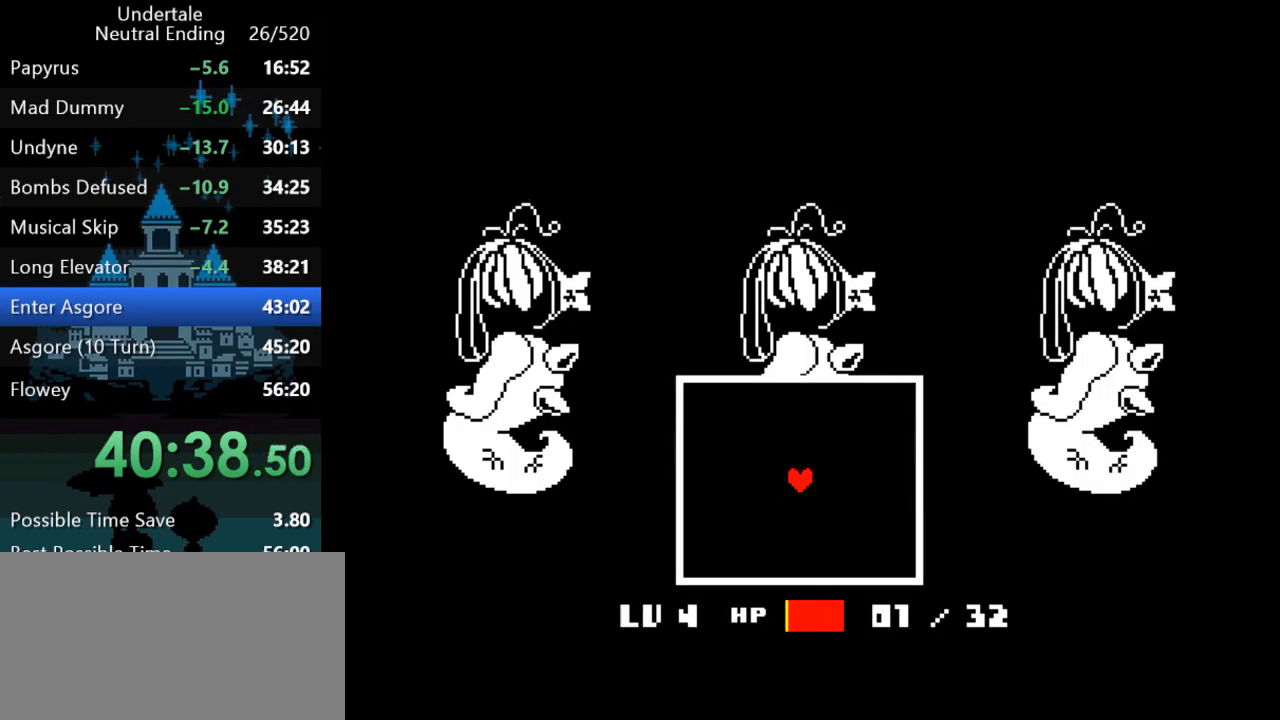
{"keys": [], "events": []}
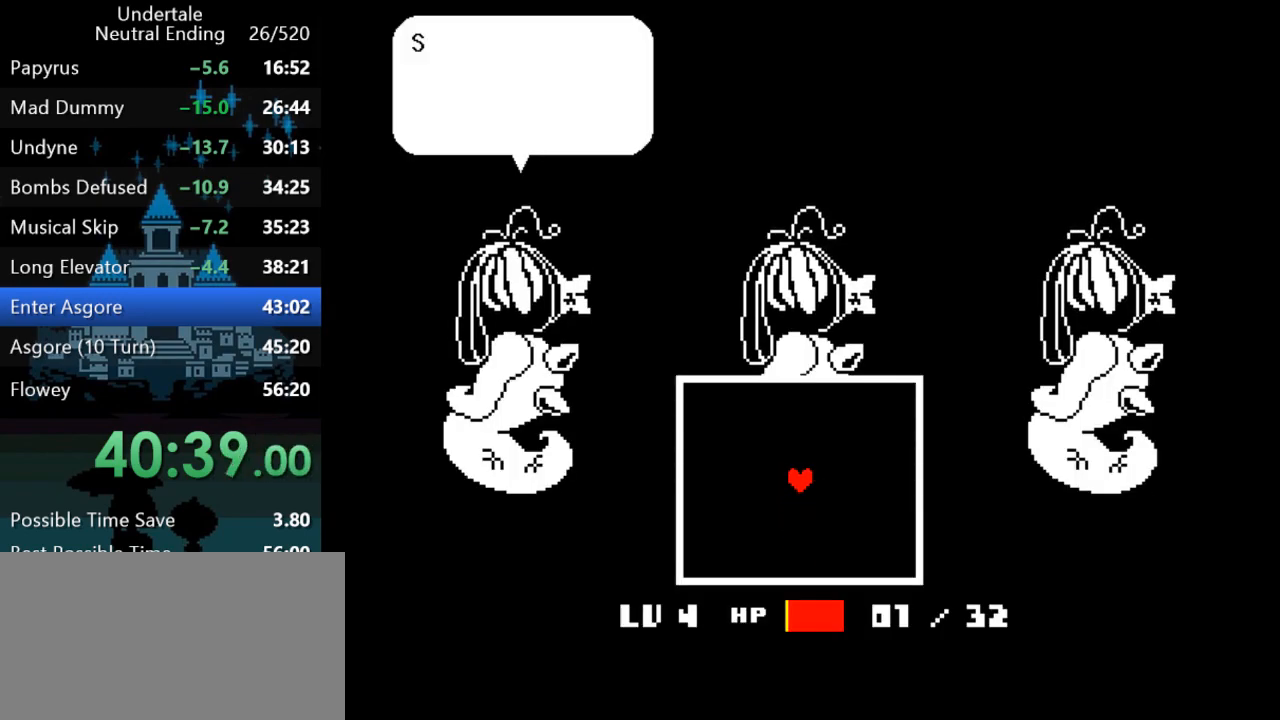
{"keys": [], "events": []}
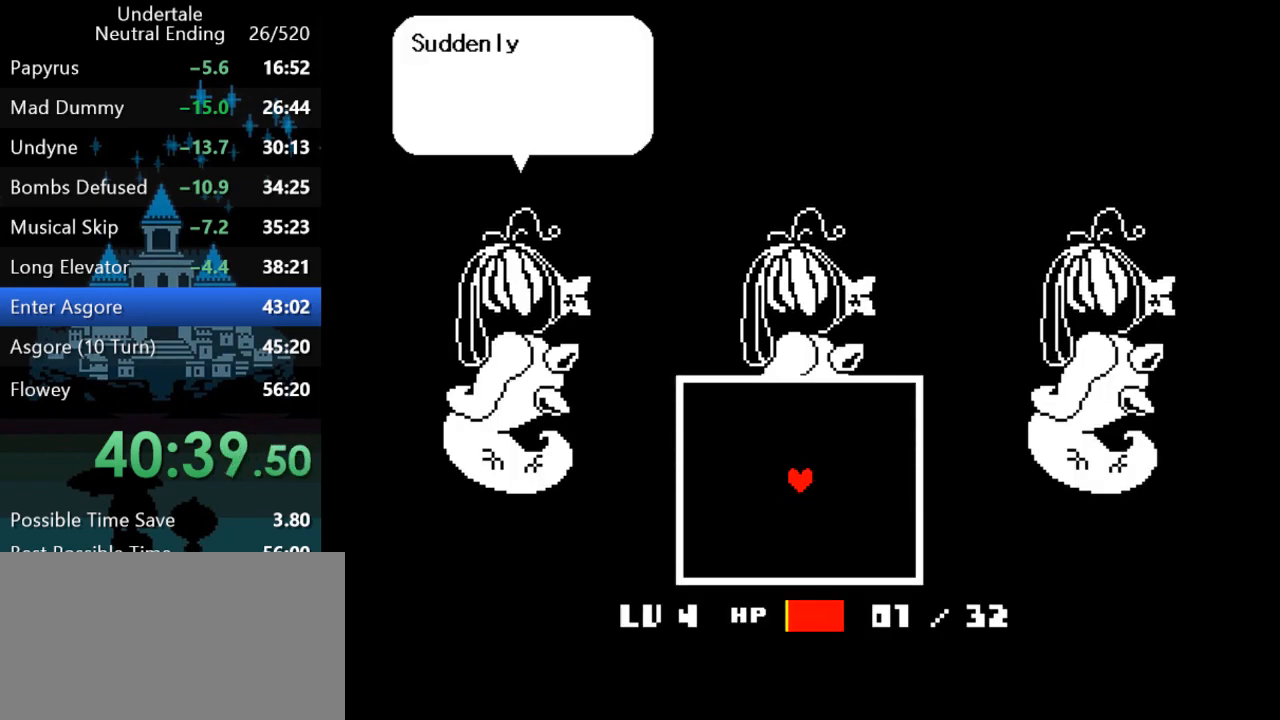
{"keys": [], "events": [[383, "z", "down"], [483, "z", "up"]]}
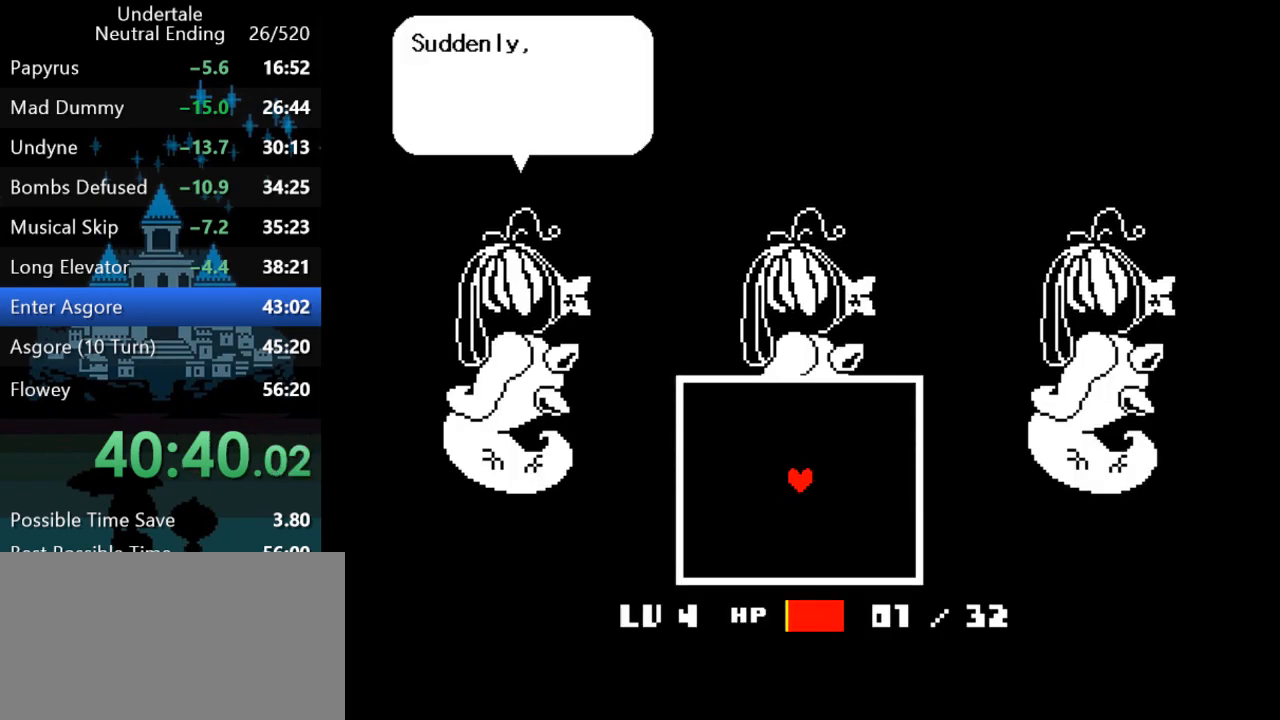
{"keys": [], "events": [[50, "z", "down"], [117, "z", "up"], [217, "z", "down"], [283, "z", "up"], [417, "z", "down"], [483, "z", "up"]]}
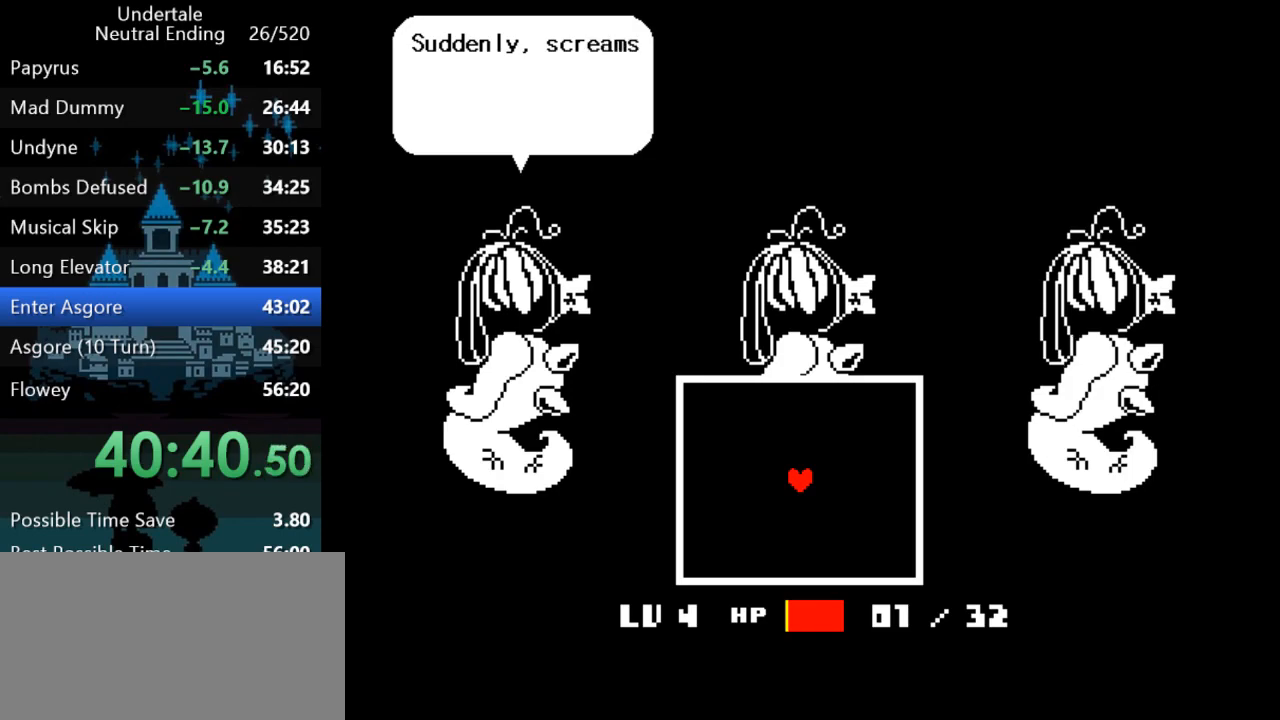
{"keys": ["z"], "events": [[83, "z", "down"], [183, "z", "up"], [283, "z", "down"], [400, "z", "up"], [500, "z", "down"]]}
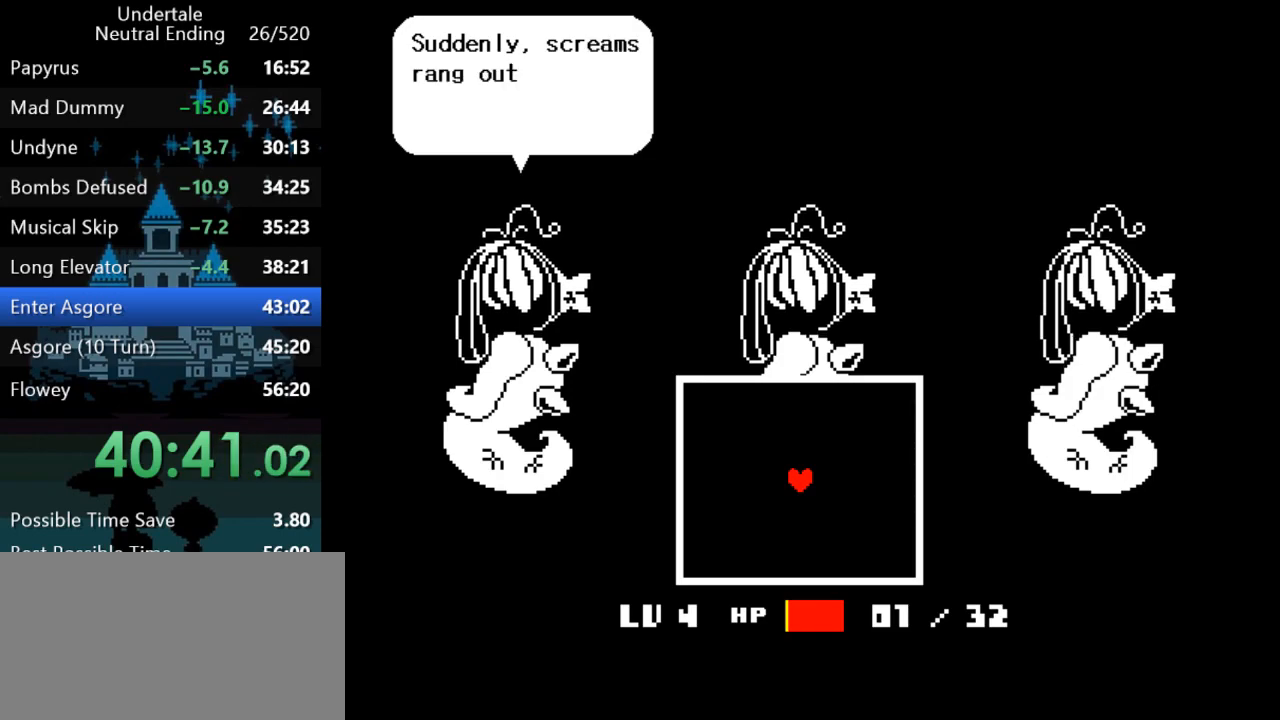
{"keys": ["z"], "events": [[67, "z", "up"], [167, "z", "down"], [267, "z", "up"], [333, "z", "down"], [400, "z", "up"], [500, "z", "down"]]}
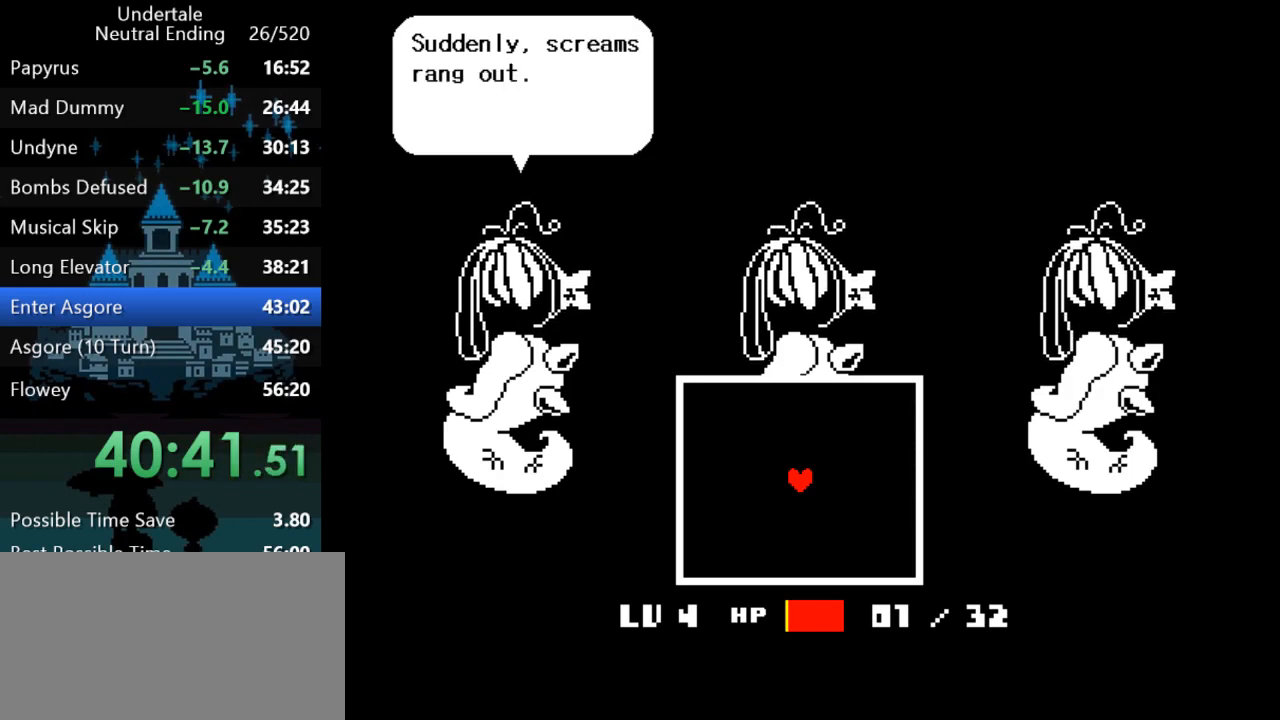
{"keys": [], "events": [[67, "z", "up"], [167, "z", "down"], [233, "z", "up"], [300, "z", "down"], [367, "z", "up"]]}
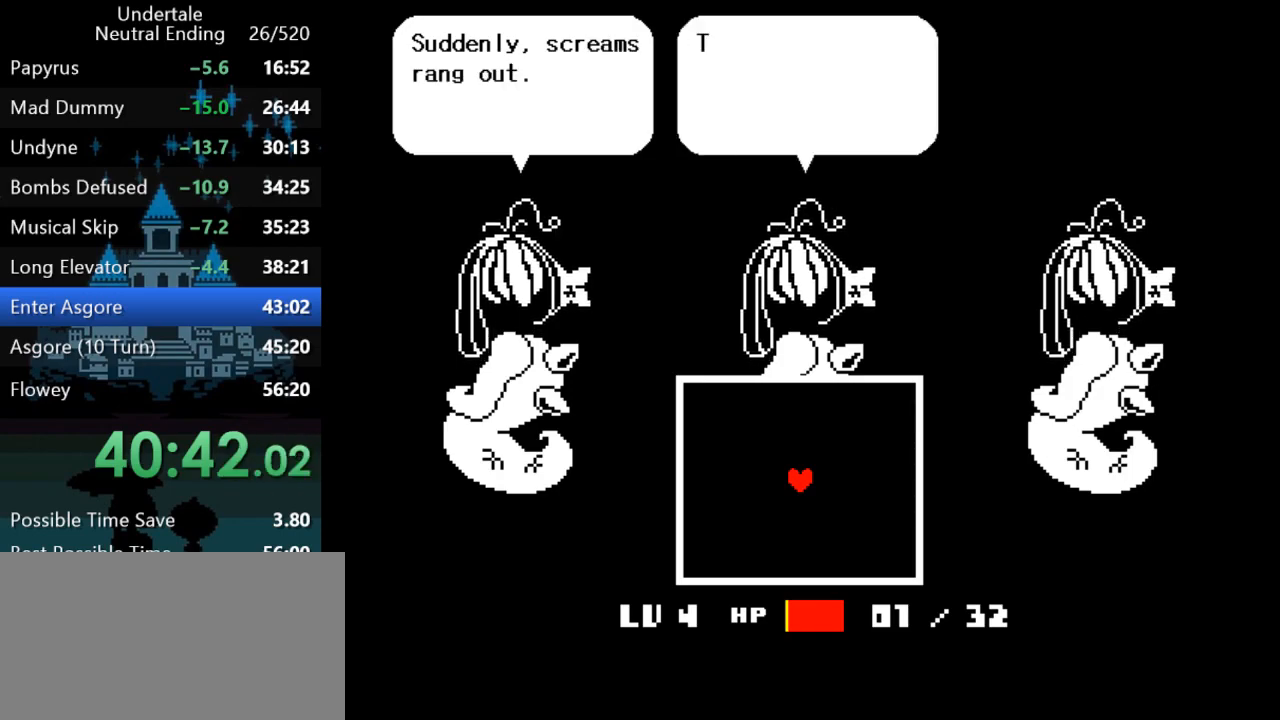
{"keys": [], "events": []}
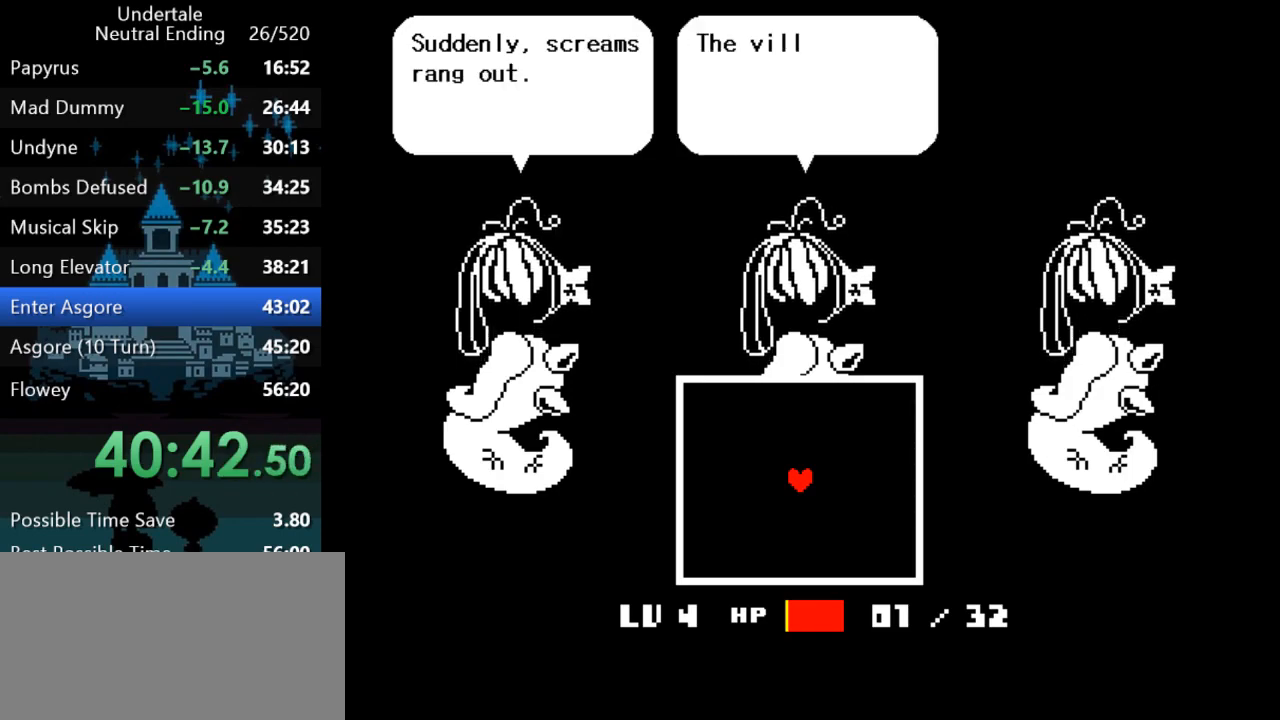
{"keys": [], "events": []}